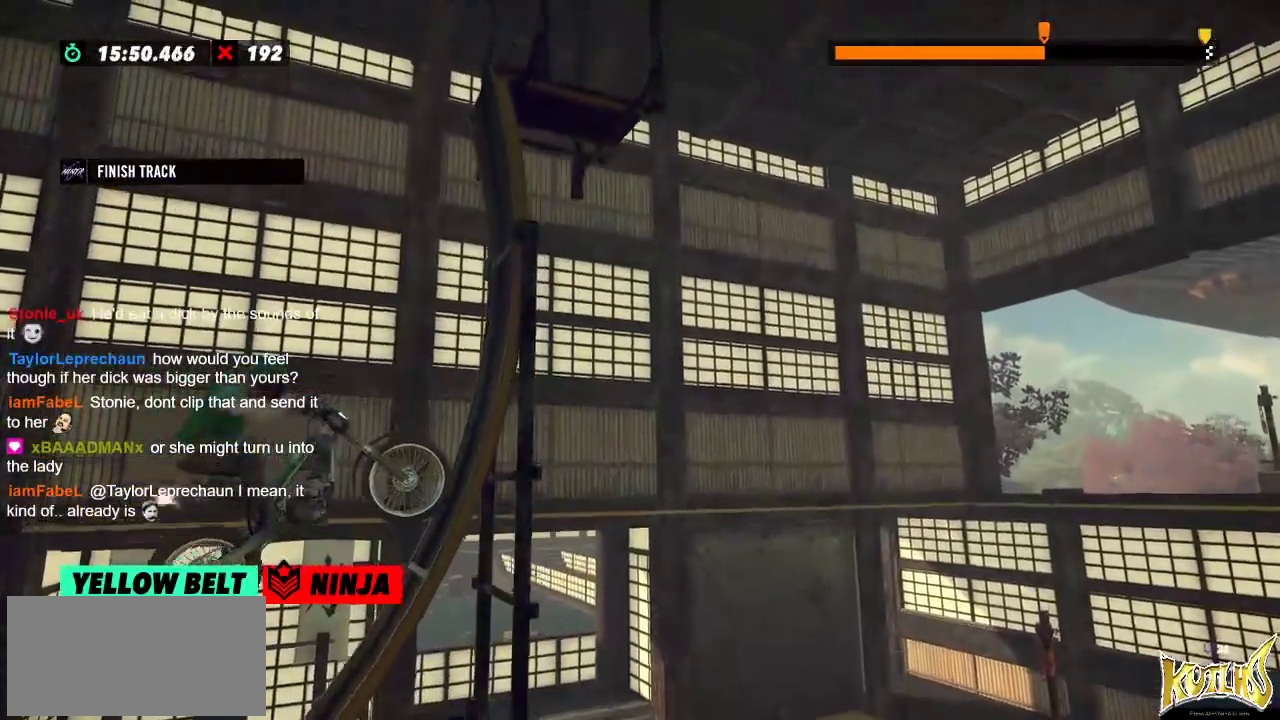
Gameplay with a controller (Xbox layout); each line is a JSON object with the inputs held at the frame after it. "events" lists button and stick changes between this image and that frame as [ms after this image, input, new state], when the widget could be followed in between. Not read: A B DPAD_DOWN DPAD_LEFT DPAD_RIGHT DPAD_UP L1 L3 R1 R3 SELECT START X Y right_stick.
{"buttons": ["R2"], "left_stick": "right", "events": [[33, "R2", "up"], [183, "left_stick", "right"], [267, "L2", "down"], [434, "R2", "down"], [450, "L2", "up"]]}
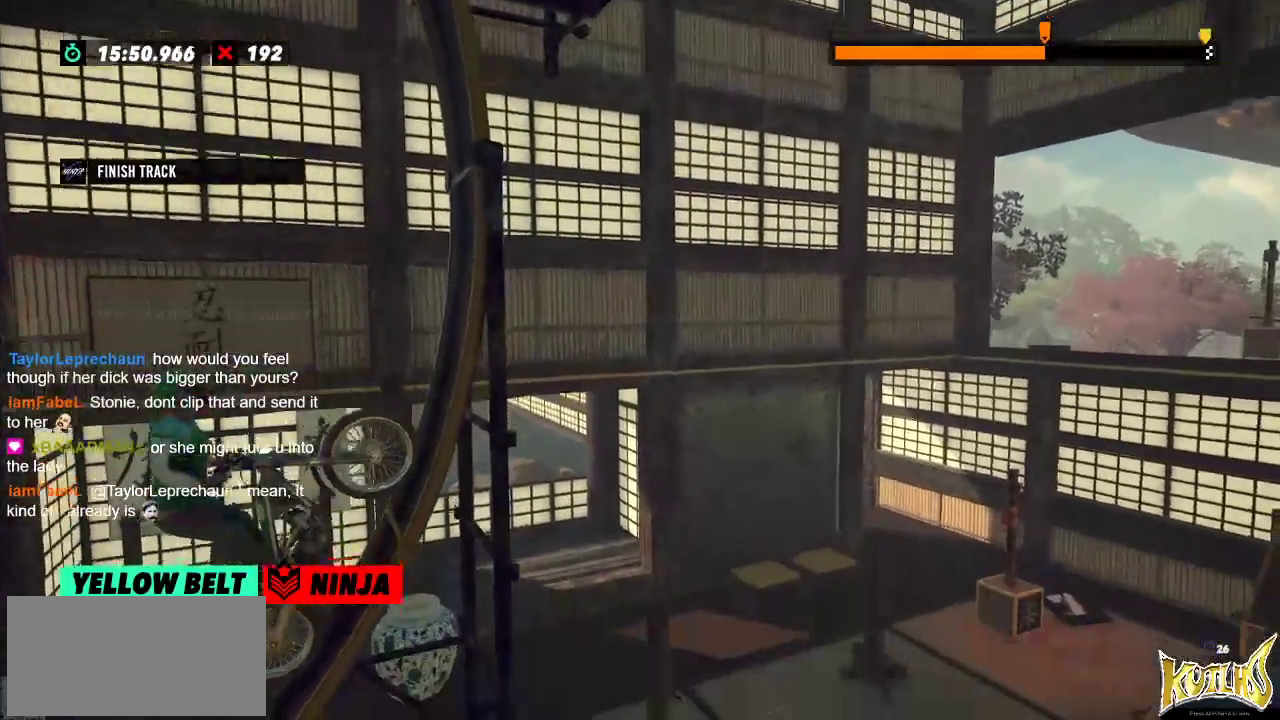
{"buttons": ["R2"], "left_stick": "center", "events": [[284, "L2", "down"], [367, "L2", "up"], [501, "left_stick", "center"]]}
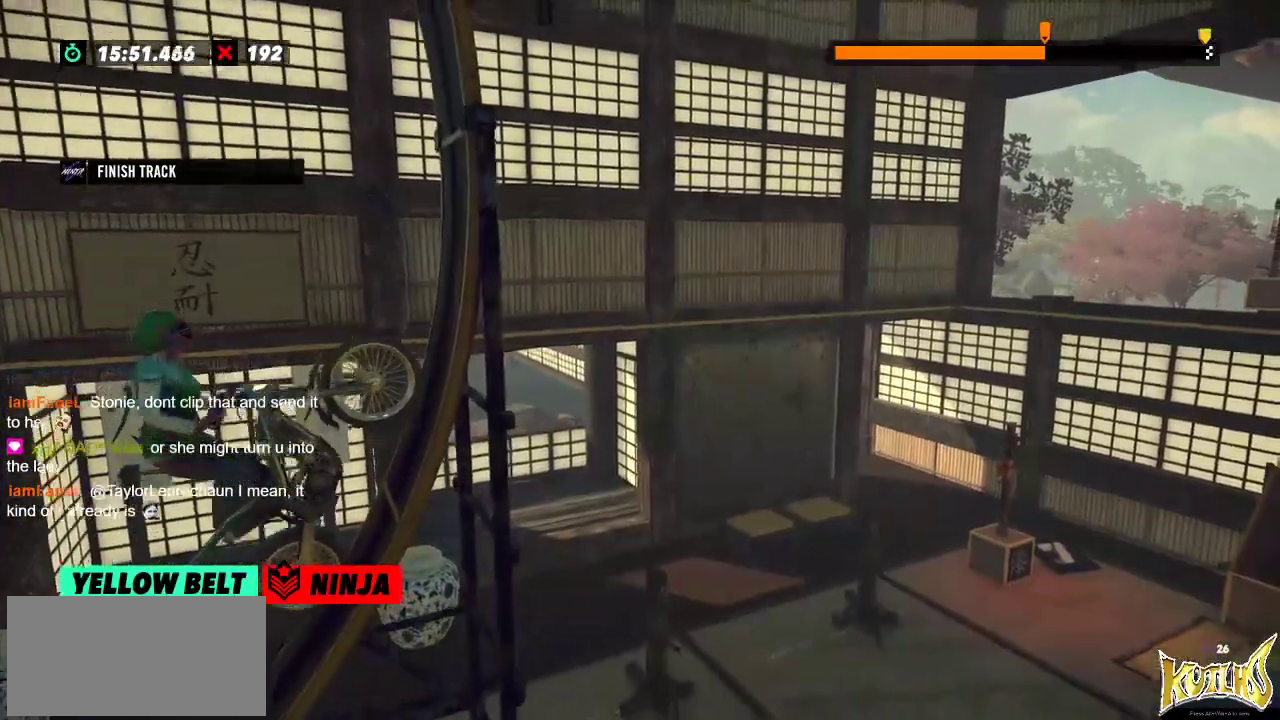
{"buttons": ["R2"], "left_stick": "right", "events": [[133, "left_stick", "right"]]}
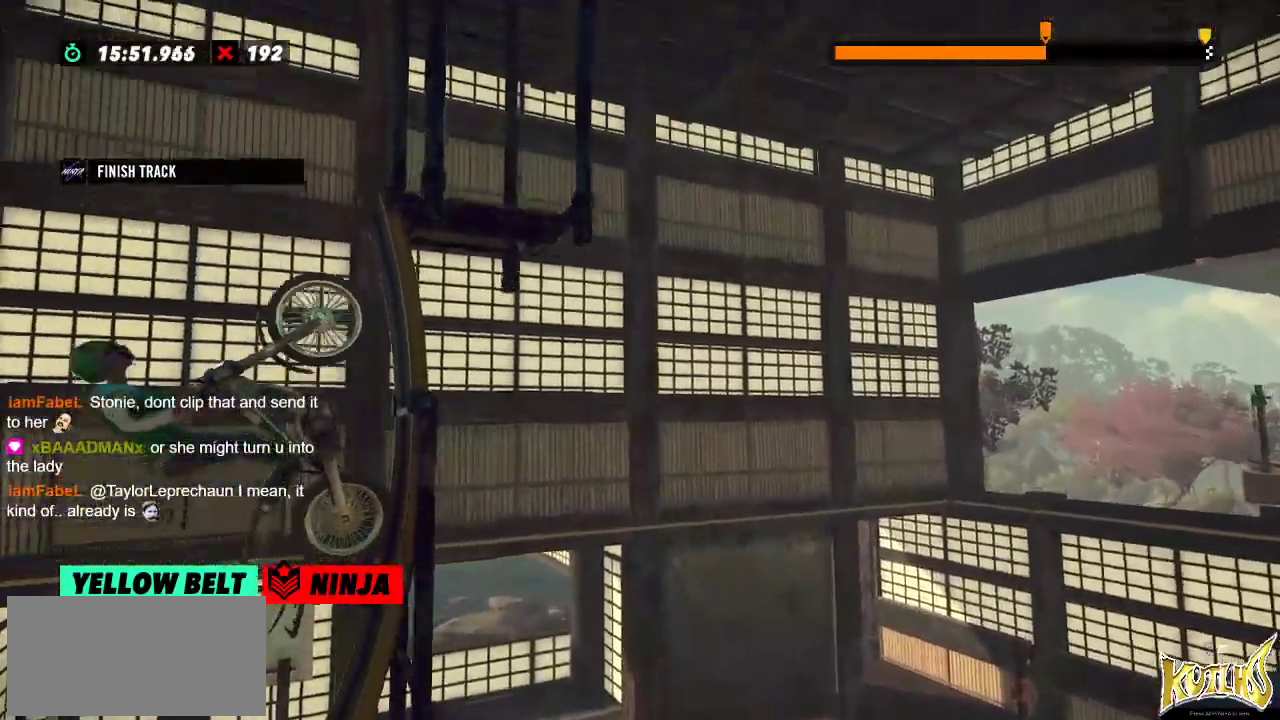
{"buttons": ["L2"], "left_stick": "right", "events": [[84, "L2", "down"], [217, "R2", "up"]]}